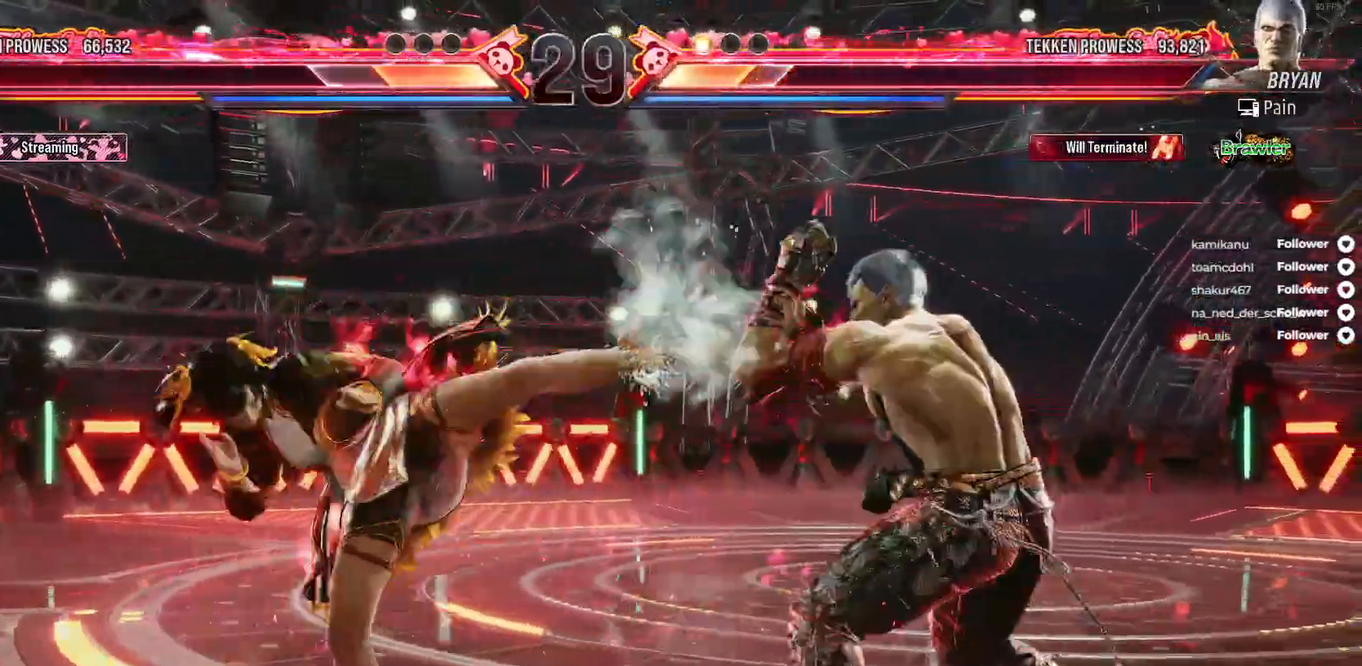
Gameplay with a controller (Xbox layout); each line is a JSON object with the inputs held at the frame after it. "events" lists button and stick changes between this image and that frame as [ms after this image, input, new state], when the widget could be followed in between. Not read: L3 X left_stick.
{"buttons": ["DPAD_LEFT"], "right_stick": "center", "events": [[133, "DPAD_LEFT", "up"], [183, "DPAD_LEFT", "down"], [267, "DPAD_LEFT", "up"], [333, "DPAD_LEFT", "down"]]}
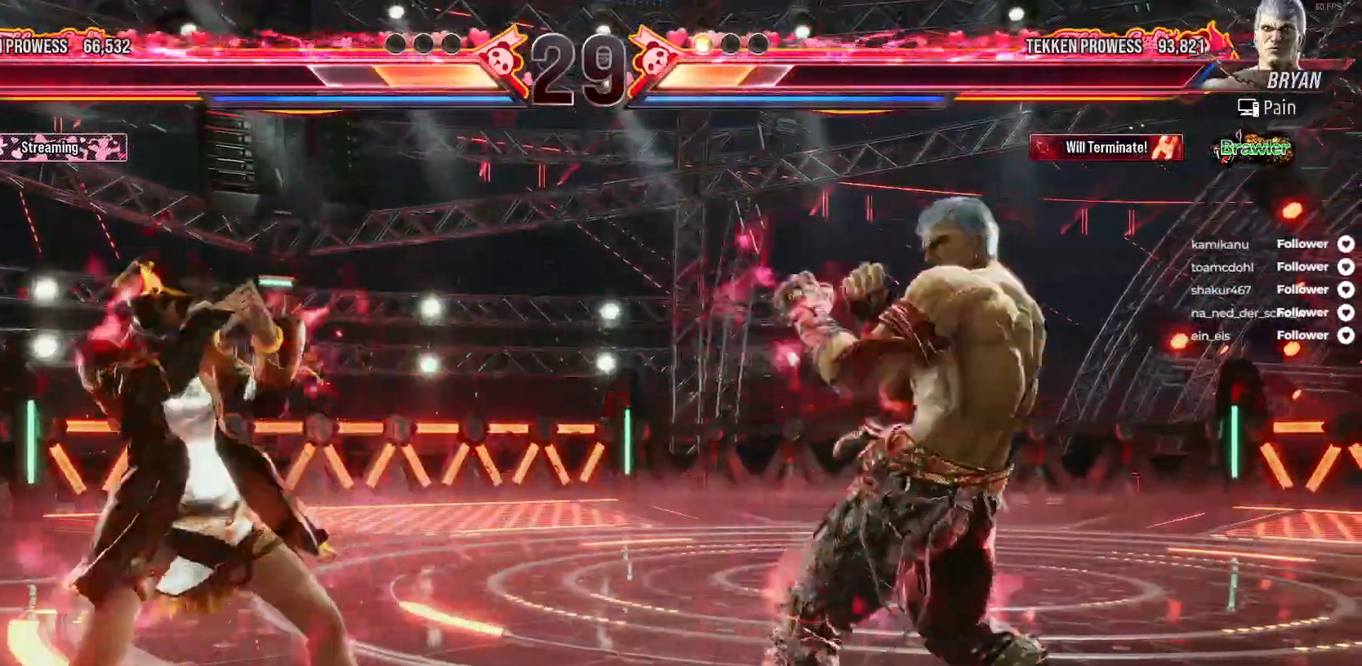
{"buttons": ["DPAD_LEFT"], "right_stick": "center", "events": [[233, "DPAD_LEFT", "up"], [300, "DPAD_UP", "down"], [317, "DPAD_LEFT", "down"], [350, "DPAD_UP", "up"], [383, "DPAD_LEFT", "up"], [450, "DPAD_LEFT", "down"]]}
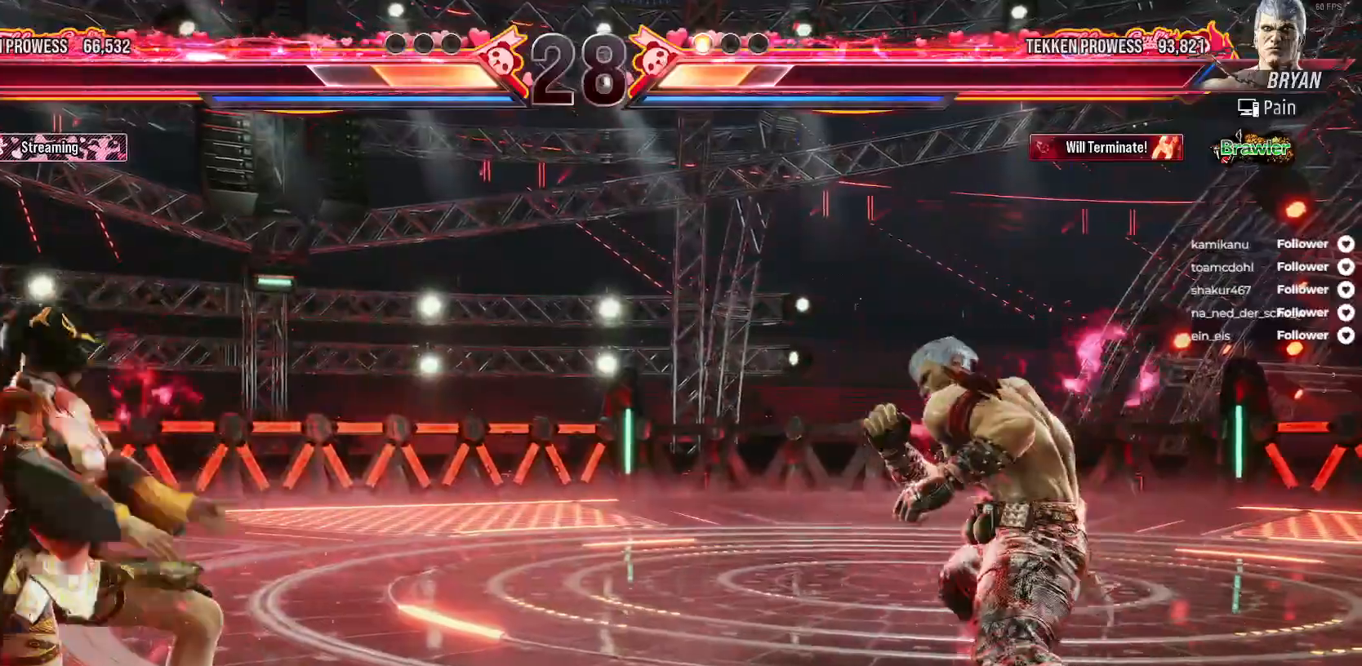
{"buttons": [], "right_stick": "center", "events": [[67, "DPAD_LEFT", "up"], [117, "DPAD_LEFT", "down"], [250, "DPAD_LEFT", "up"], [300, "DPAD_LEFT", "down"], [383, "DPAD_LEFT", "up"]]}
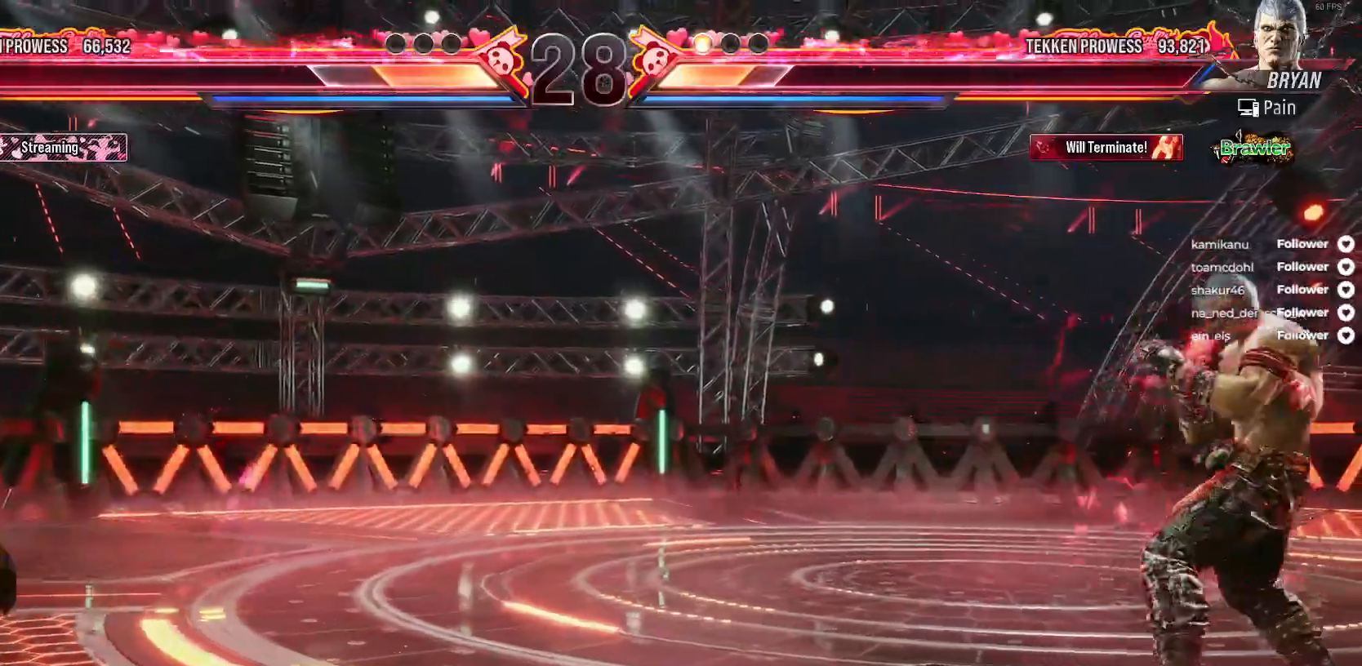
{"buttons": ["DPAD_RIGHT"], "right_stick": "center", "events": [[333, "DPAD_RIGHT", "down"]]}
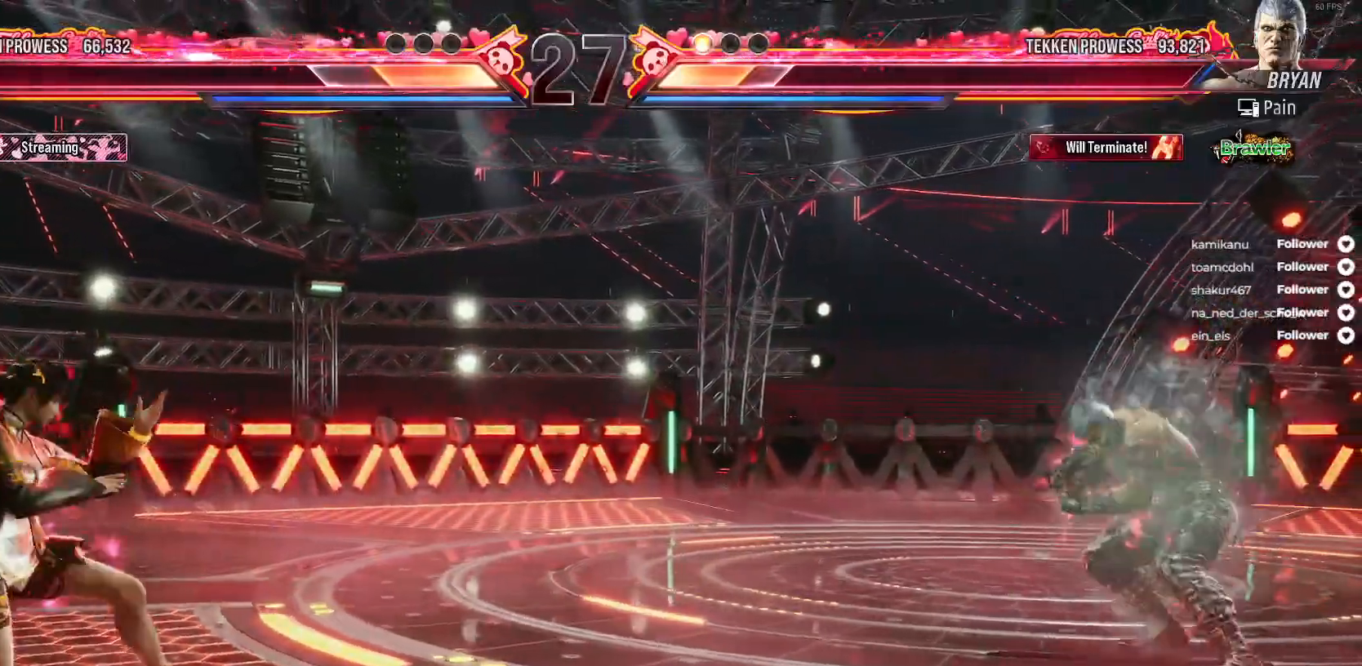
{"buttons": [], "right_stick": "center", "events": [[167, "DPAD_DOWN", "down"], [267, "A", "down"], [400, "A", "up"], [400, "DPAD_RIGHT", "up"], [417, "DPAD_DOWN", "up"]]}
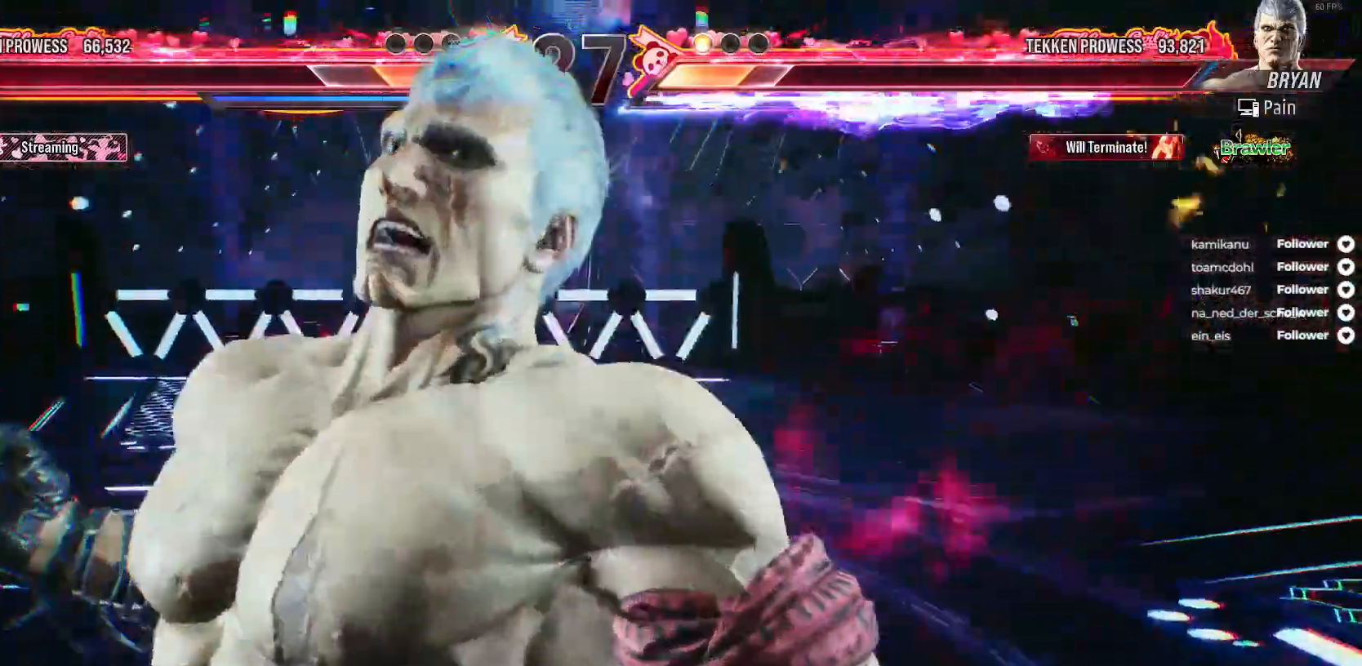
{"buttons": ["DPAD_LEFT"], "right_stick": "center", "events": [[83, "DPAD_LEFT", "down"]]}
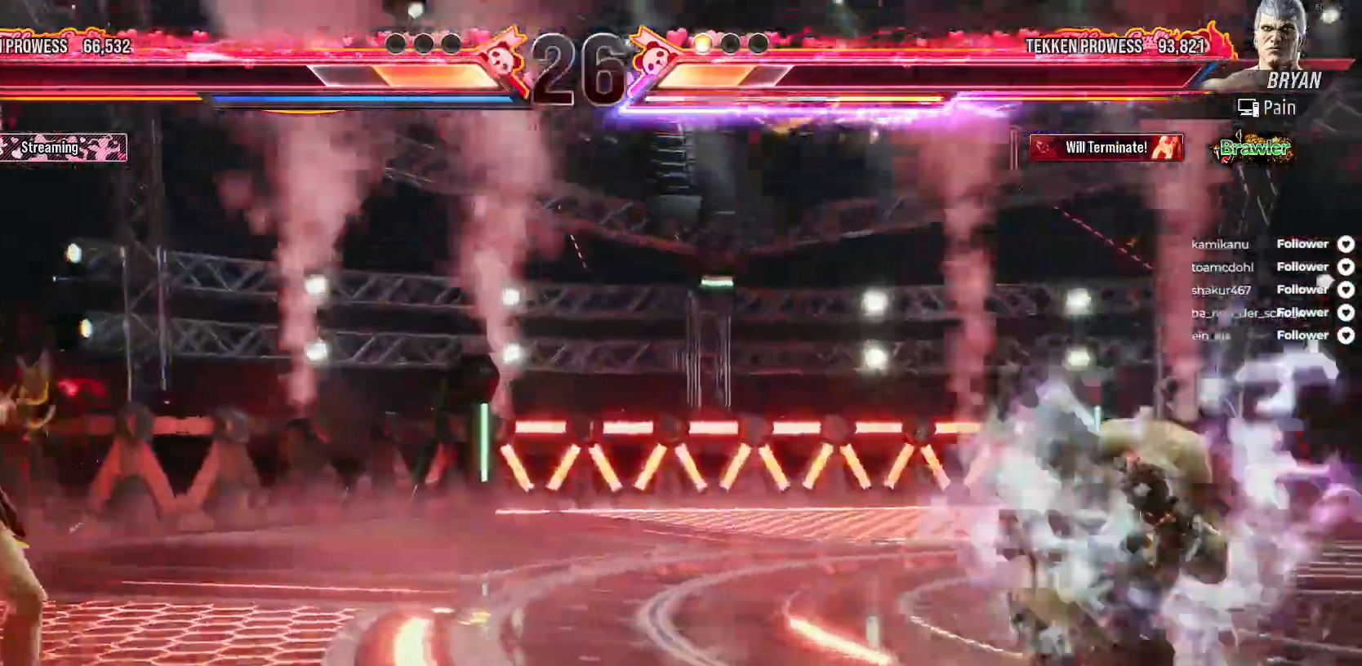
{"buttons": ["DPAD_RIGHT"], "right_stick": "center", "events": [[100, "DPAD_LEFT", "up"], [217, "DPAD_RIGHT", "down"], [300, "DPAD_RIGHT", "up"], [383, "DPAD_RIGHT", "down"]]}
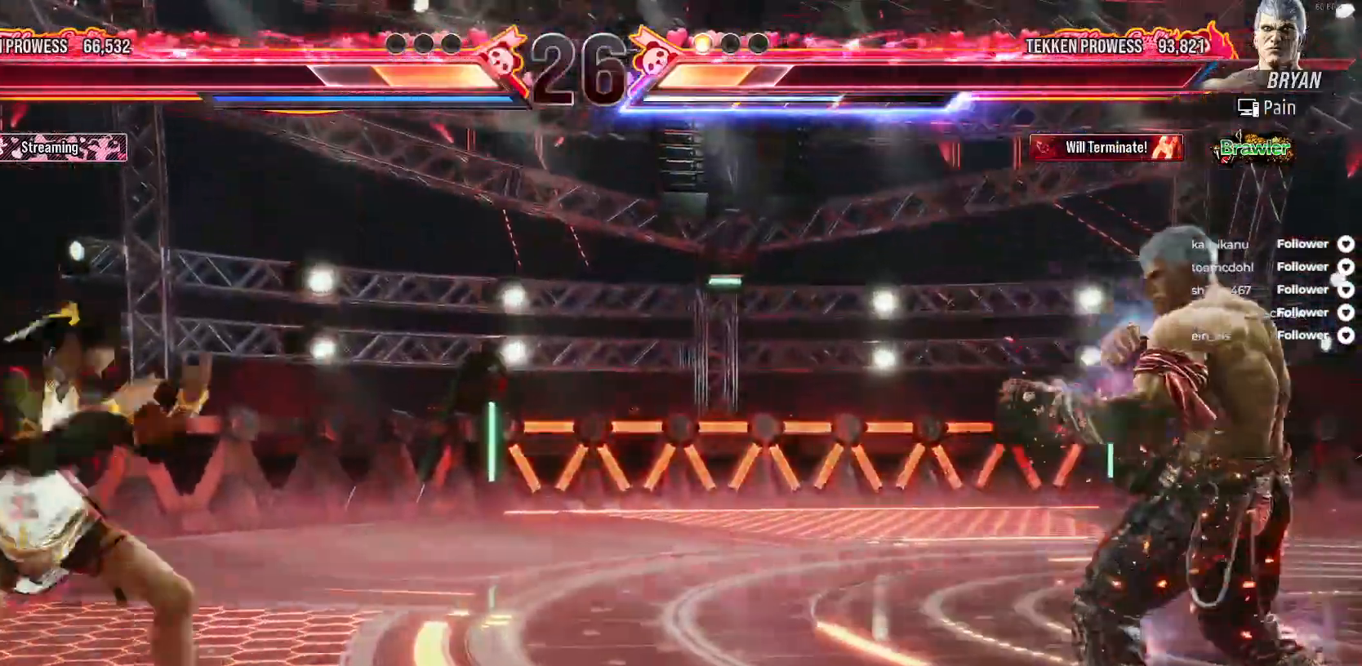
{"buttons": [], "right_stick": "center", "events": [[150, "DPAD_DOWN", "down"], [200, "A", "down"], [300, "A", "up"], [317, "DPAD_DOWN", "up"], [317, "DPAD_RIGHT", "up"]]}
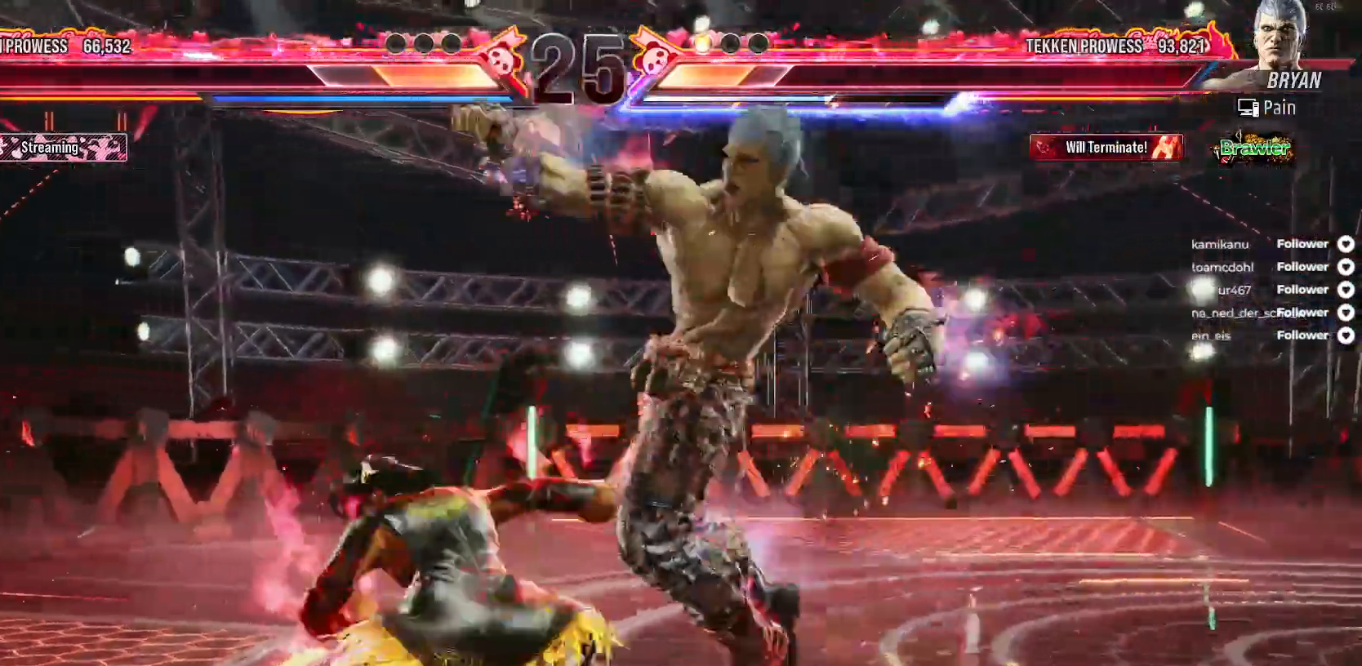
{"buttons": [], "right_stick": "center", "events": []}
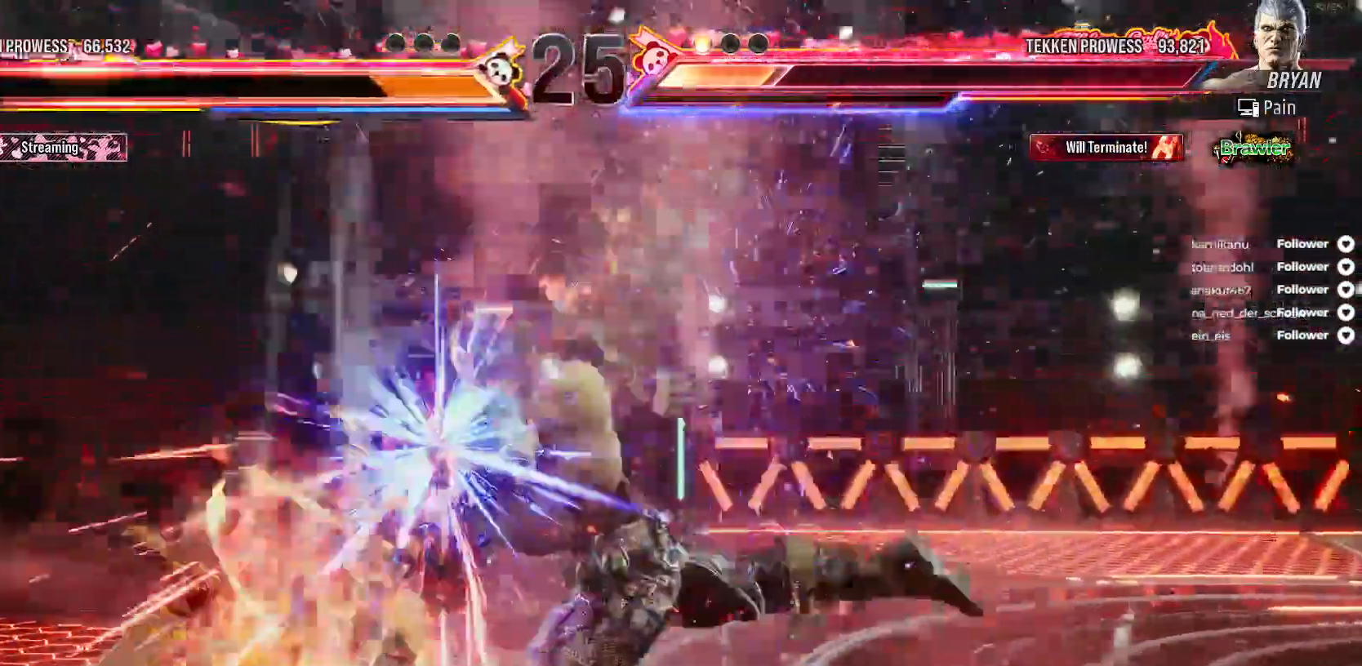
{"buttons": [], "right_stick": "center", "events": []}
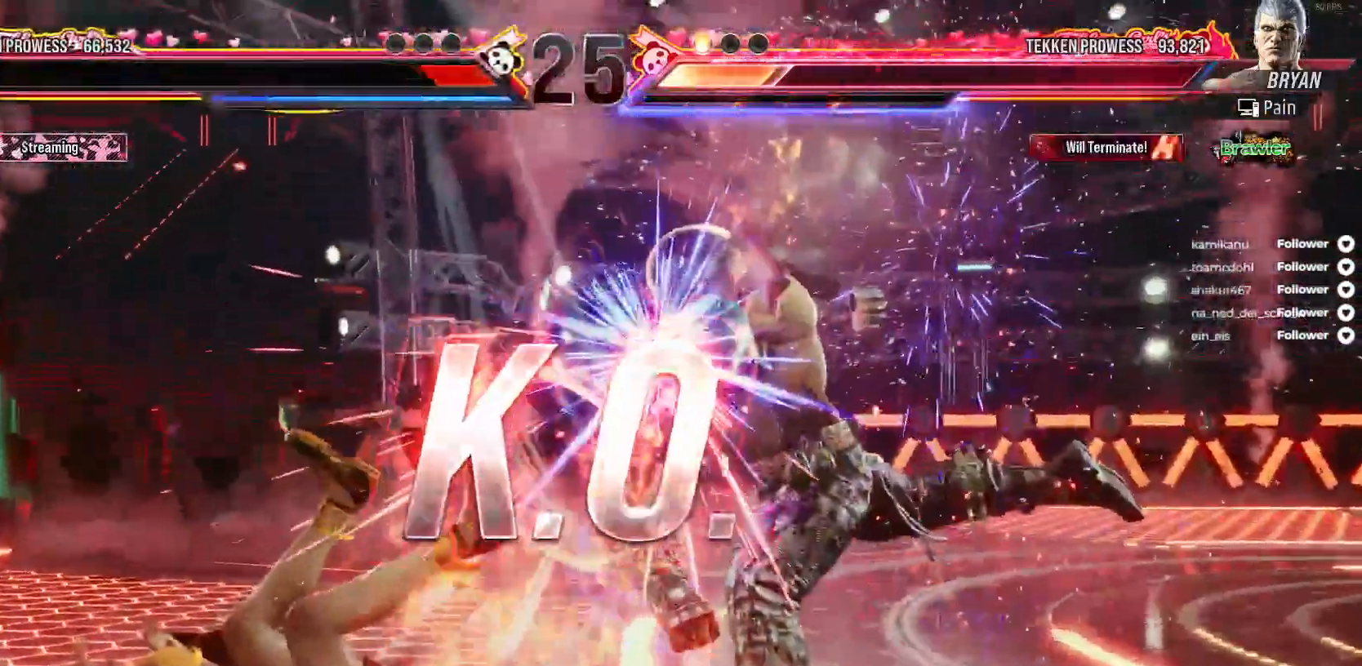
{"buttons": [], "right_stick": "center", "events": []}
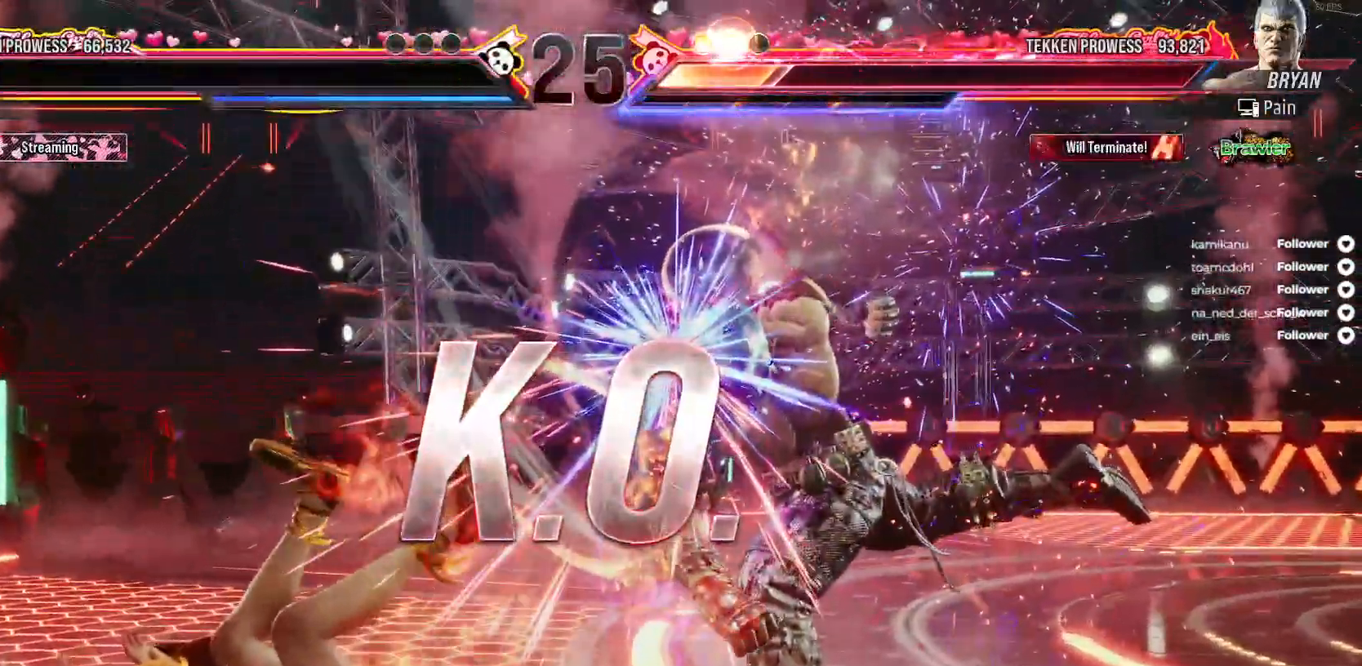
{"buttons": [], "right_stick": "center", "events": []}
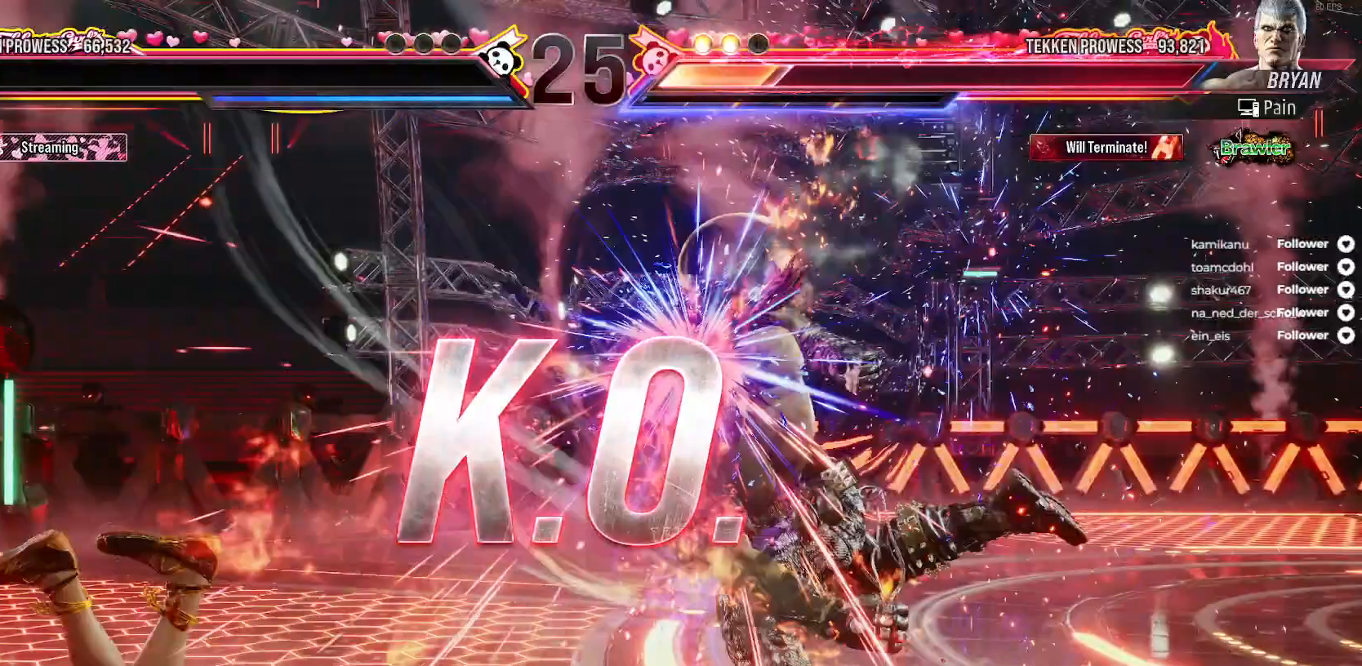
{"buttons": [], "right_stick": "center", "events": []}
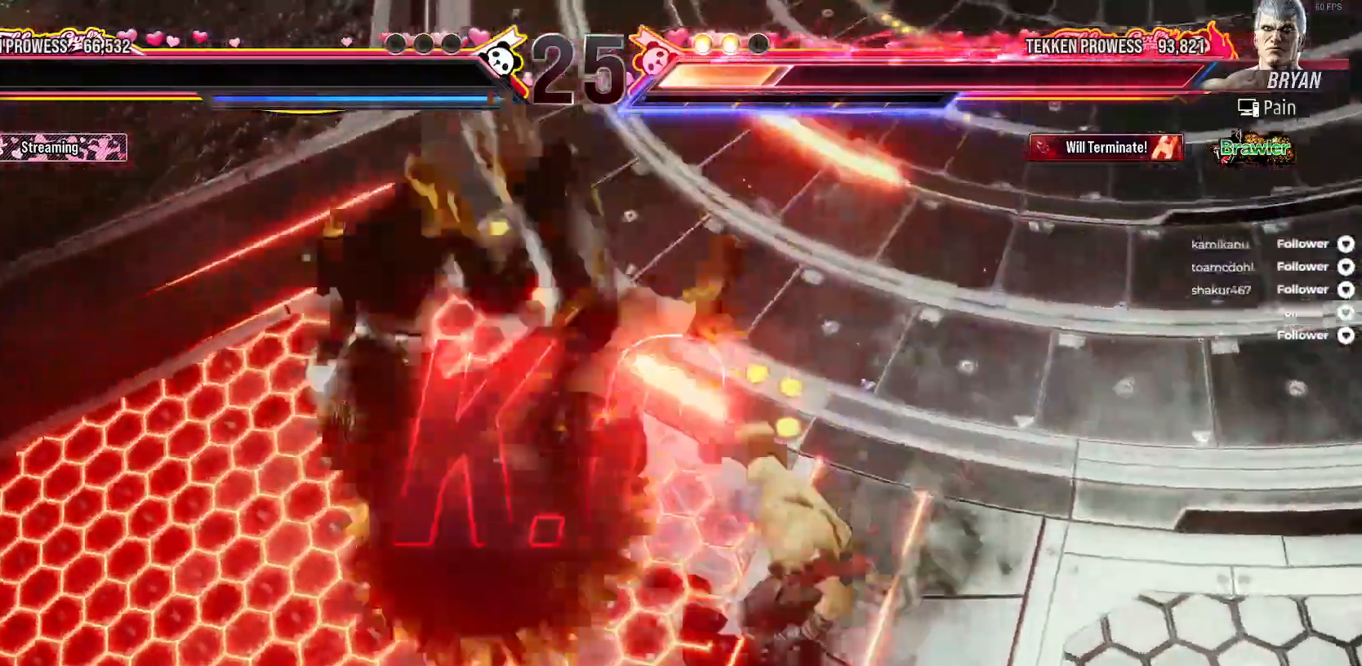
{"buttons": [], "right_stick": "center", "events": []}
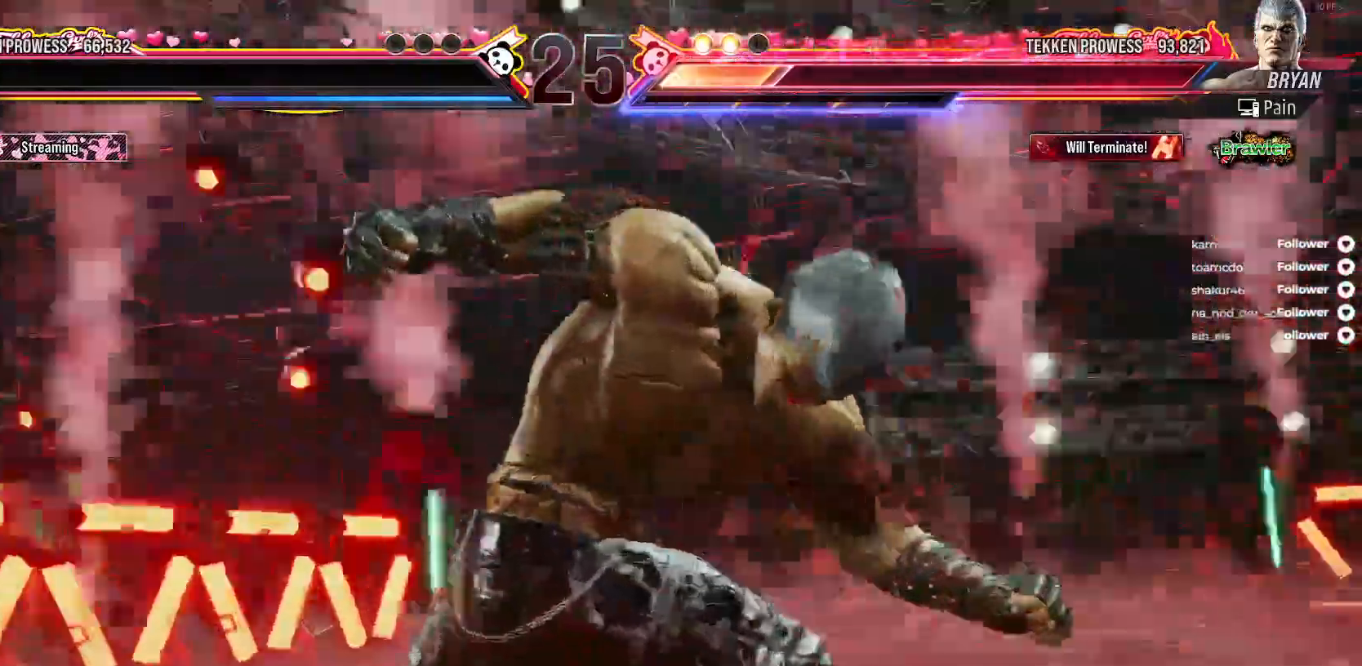
{"buttons": [], "right_stick": "center", "events": []}
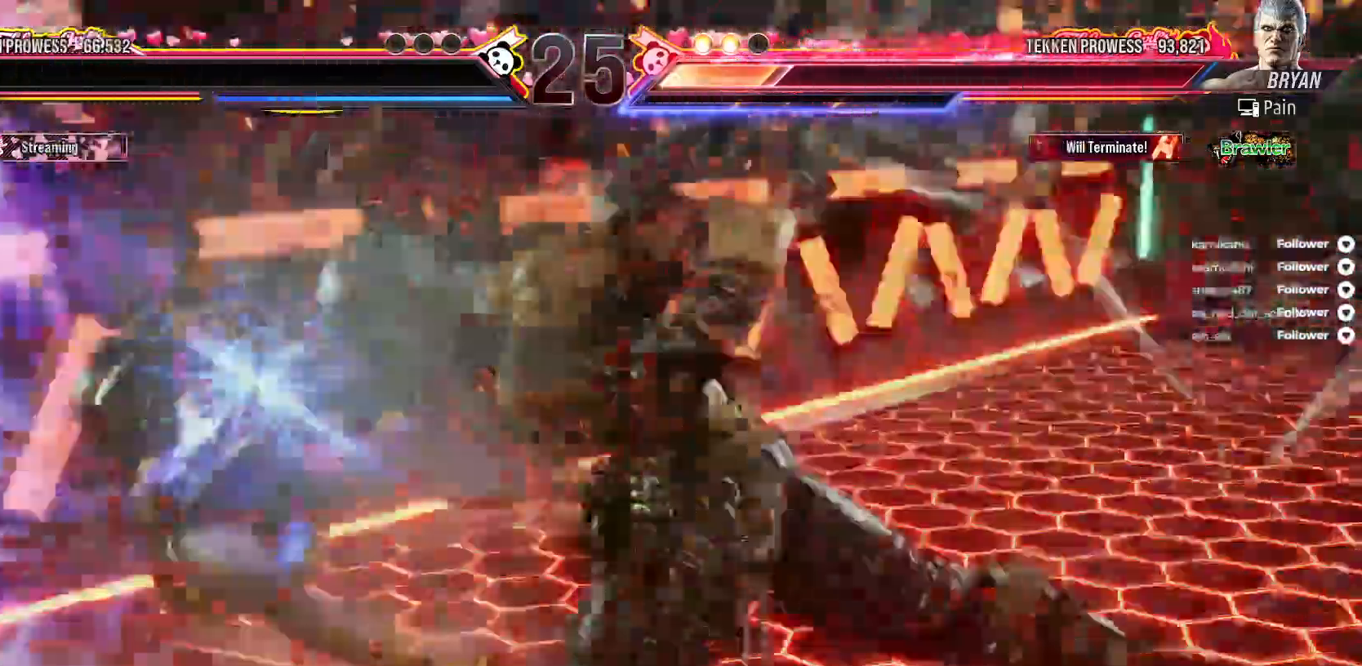
{"buttons": [], "right_stick": "center", "events": []}
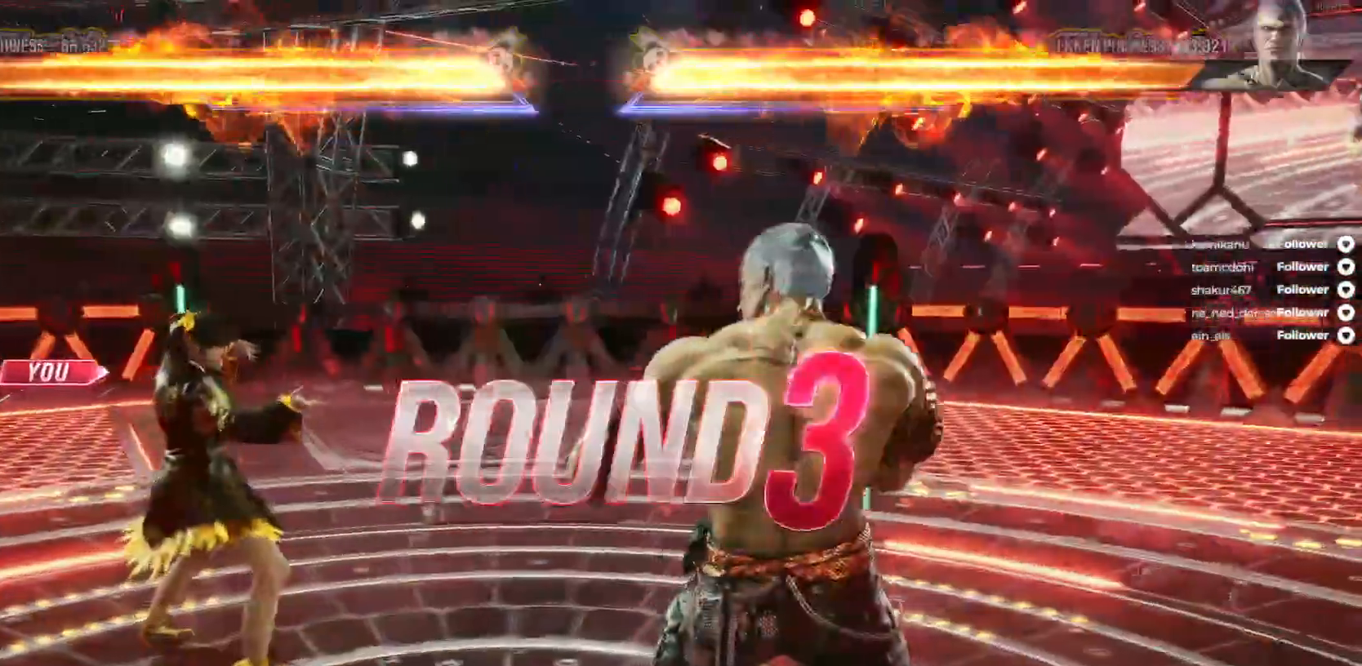
{"buttons": [], "right_stick": "center", "events": []}
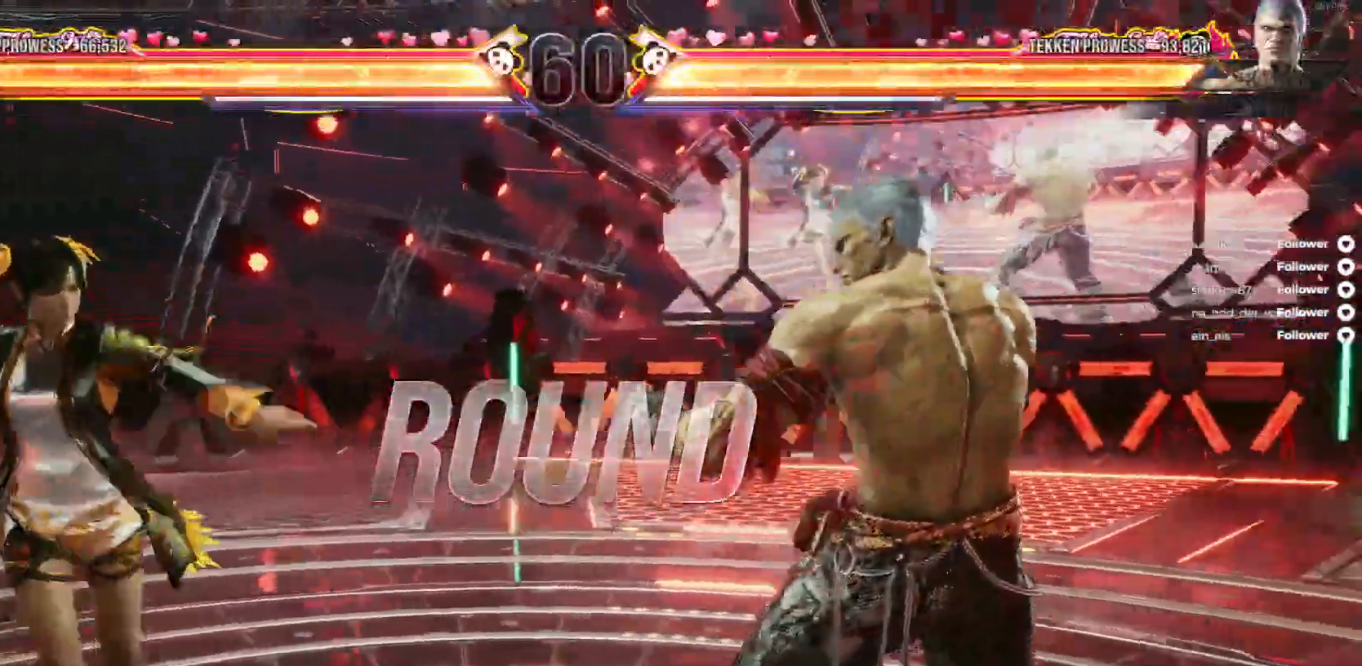
{"buttons": [], "right_stick": "center", "events": []}
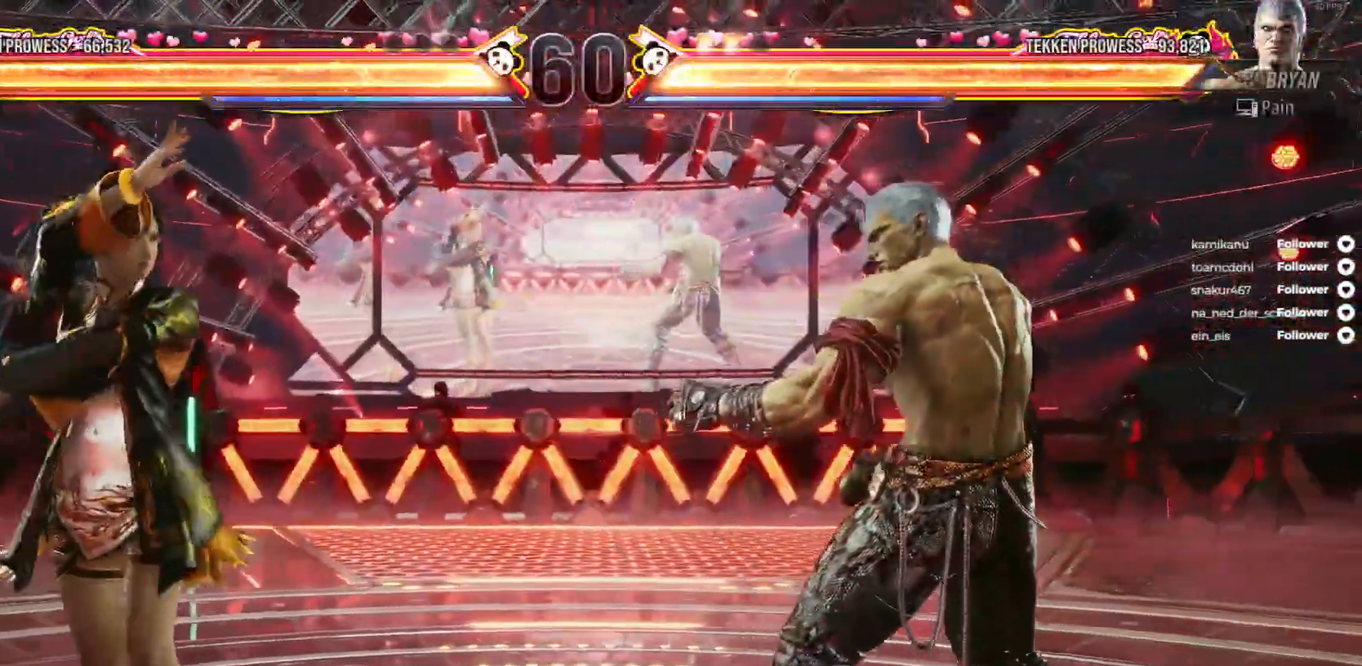
{"buttons": ["A", "DPAD_DOWN", "DPAD_RIGHT"], "right_stick": "center", "events": [[233, "DPAD_DOWN", "down"], [267, "DPAD_RIGHT", "down"], [333, "A", "down"], [367, "A", "up"], [467, "A", "down"]]}
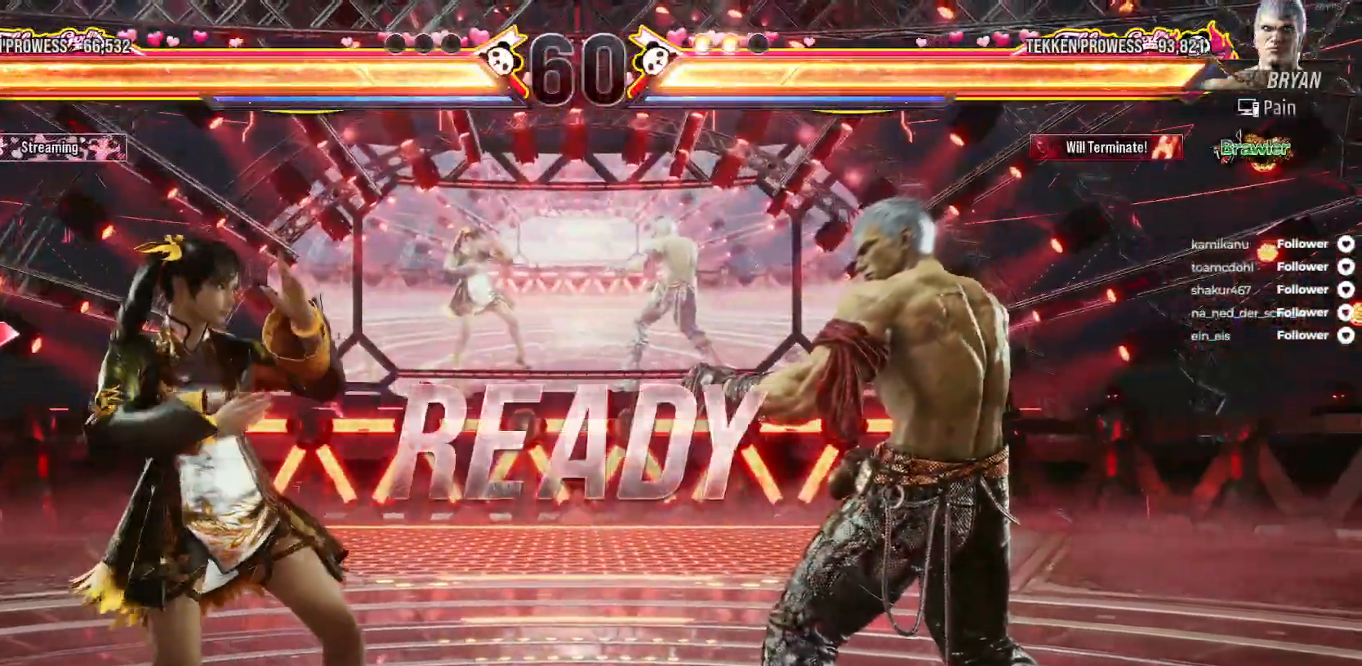
{"buttons": ["DPAD_DOWN", "DPAD_RIGHT"], "right_stick": "center", "events": [[33, "A", "up"], [133, "A", "down"], [150, "A", "up"], [250, "A", "down"], [317, "A", "up"], [400, "A", "down"], [467, "A", "up"]]}
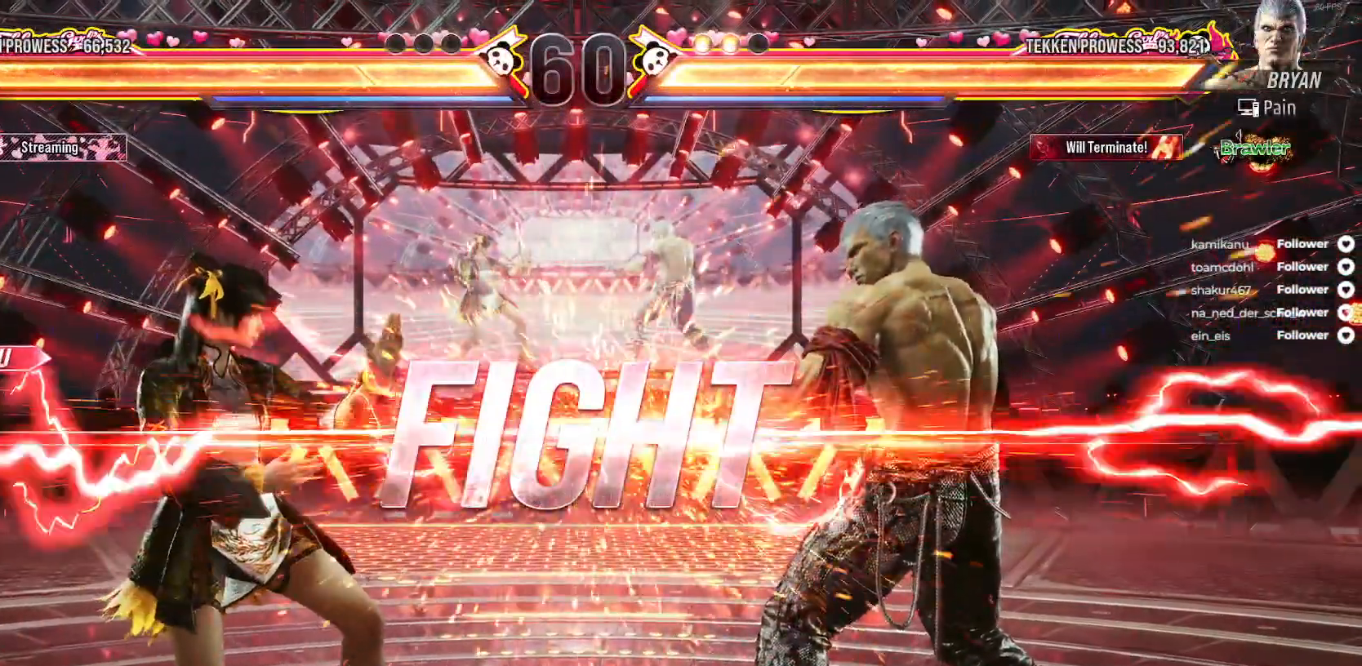
{"buttons": ["A", "DPAD_DOWN", "DPAD_RIGHT"], "right_stick": "center", "events": [[67, "A", "down"], [100, "A", "up"], [200, "A", "down"], [250, "A", "up"], [350, "A", "down"]]}
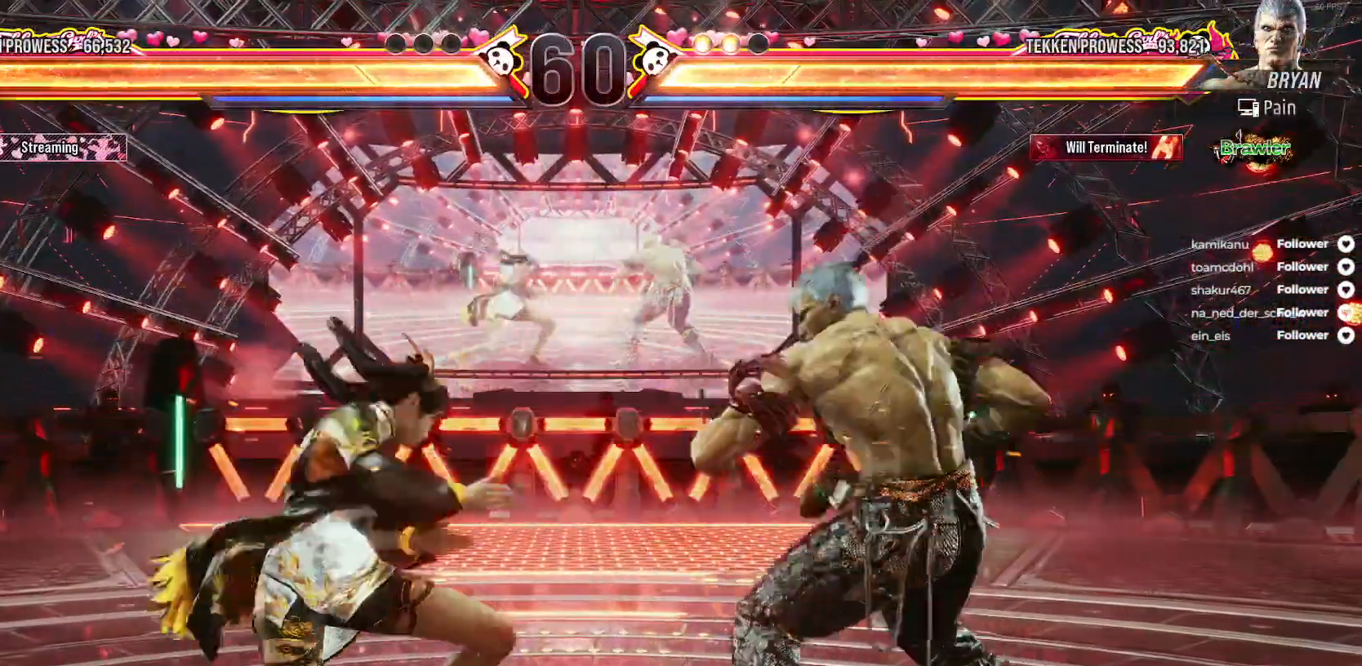
{"buttons": [], "right_stick": "center", "events": [[50, "A", "up"], [133, "DPAD_RIGHT", "up"], [150, "DPAD_DOWN", "up"]]}
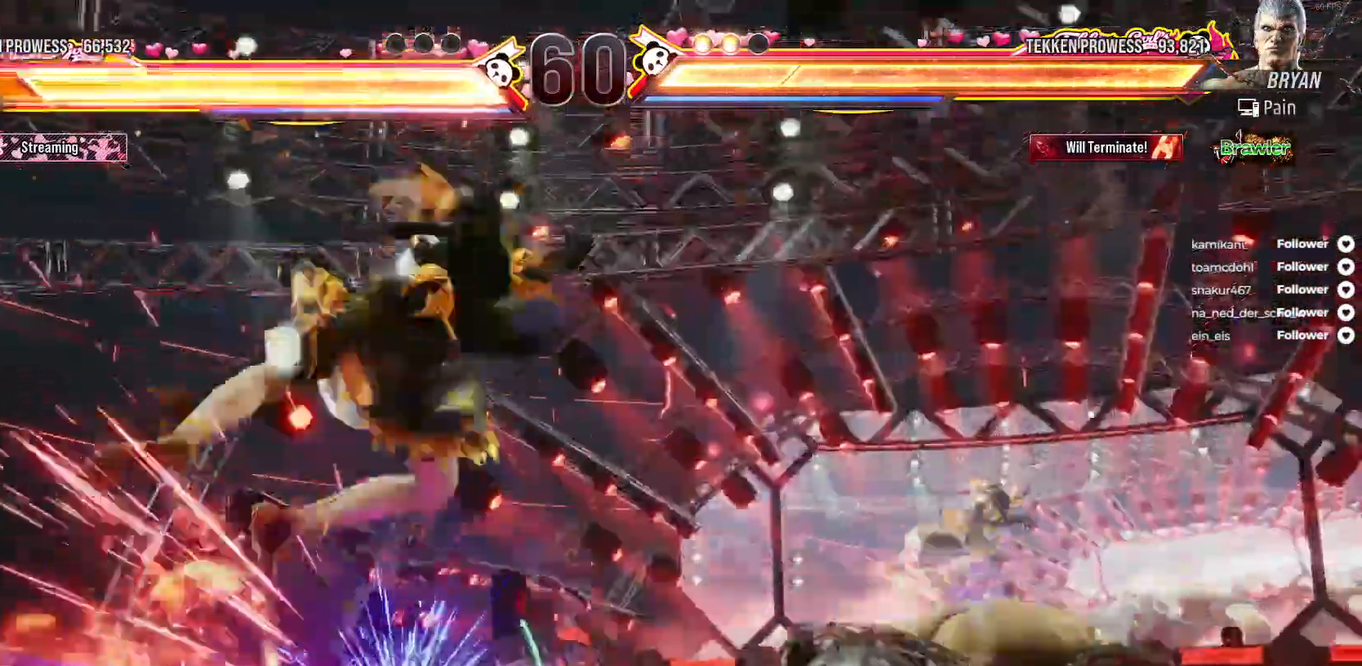
{"buttons": [], "right_stick": "center", "events": []}
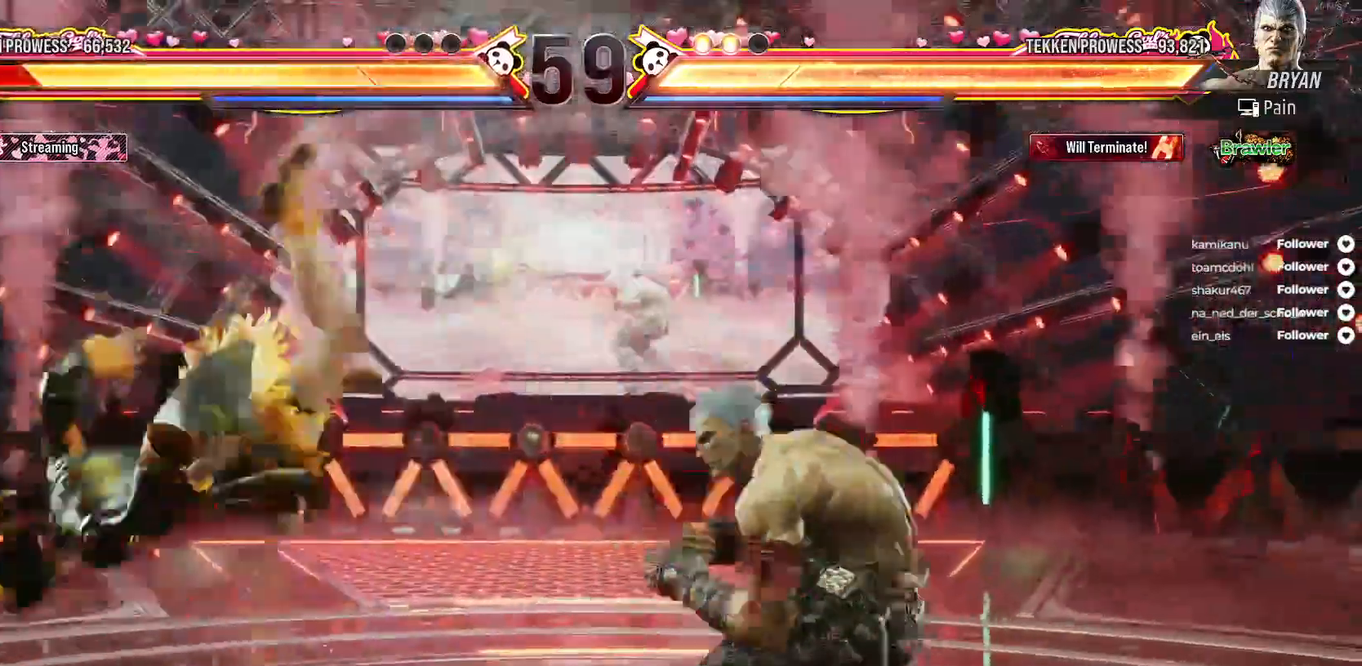
{"buttons": [], "right_stick": "center", "events": []}
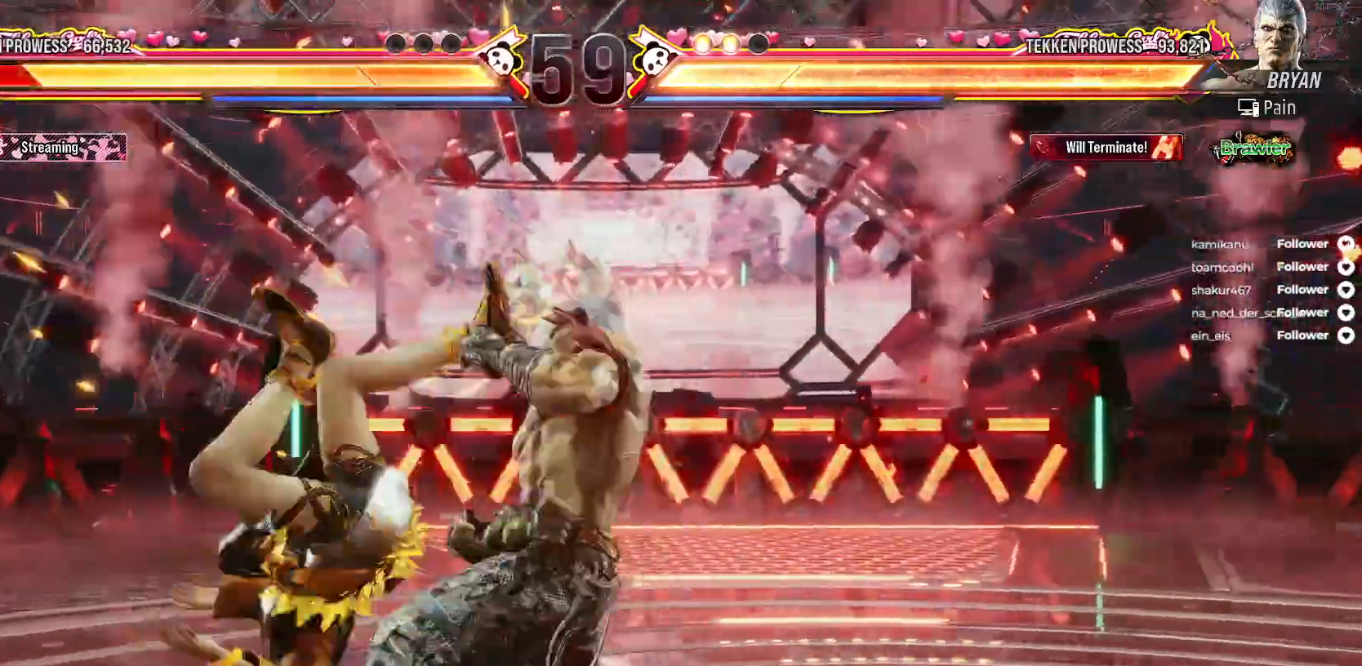
{"buttons": [], "right_stick": "center", "events": []}
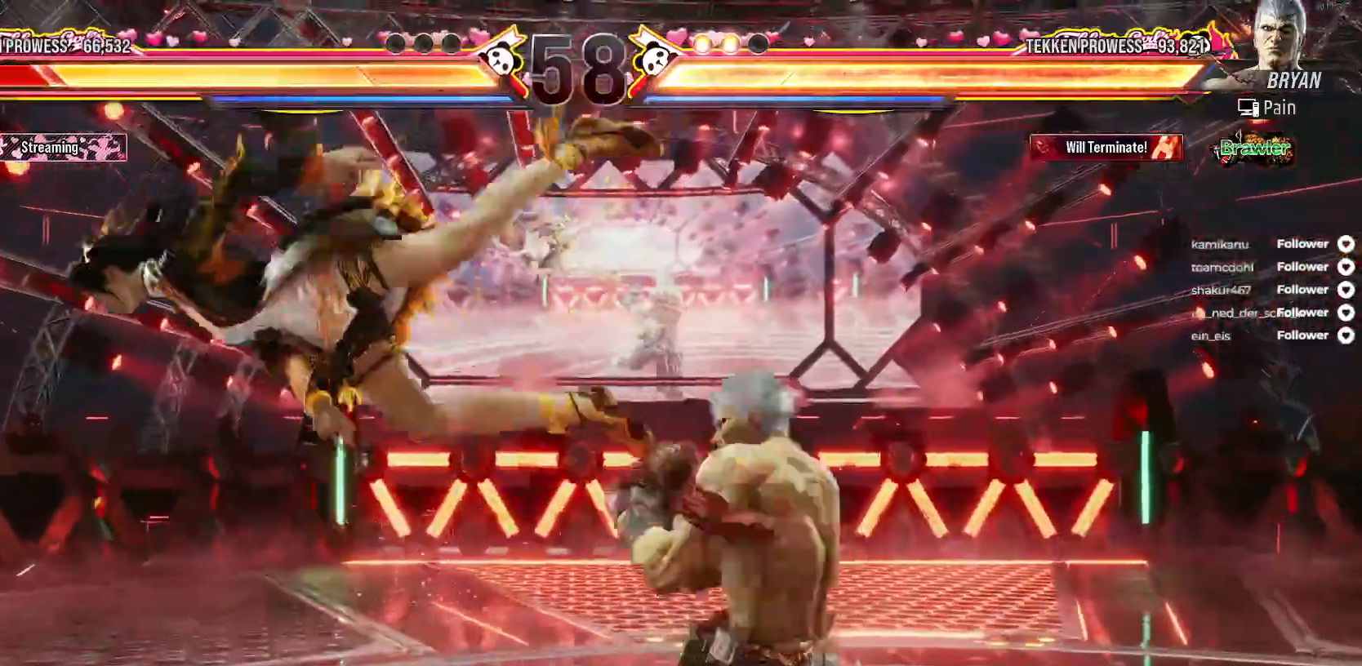
{"buttons": [], "right_stick": "center", "events": []}
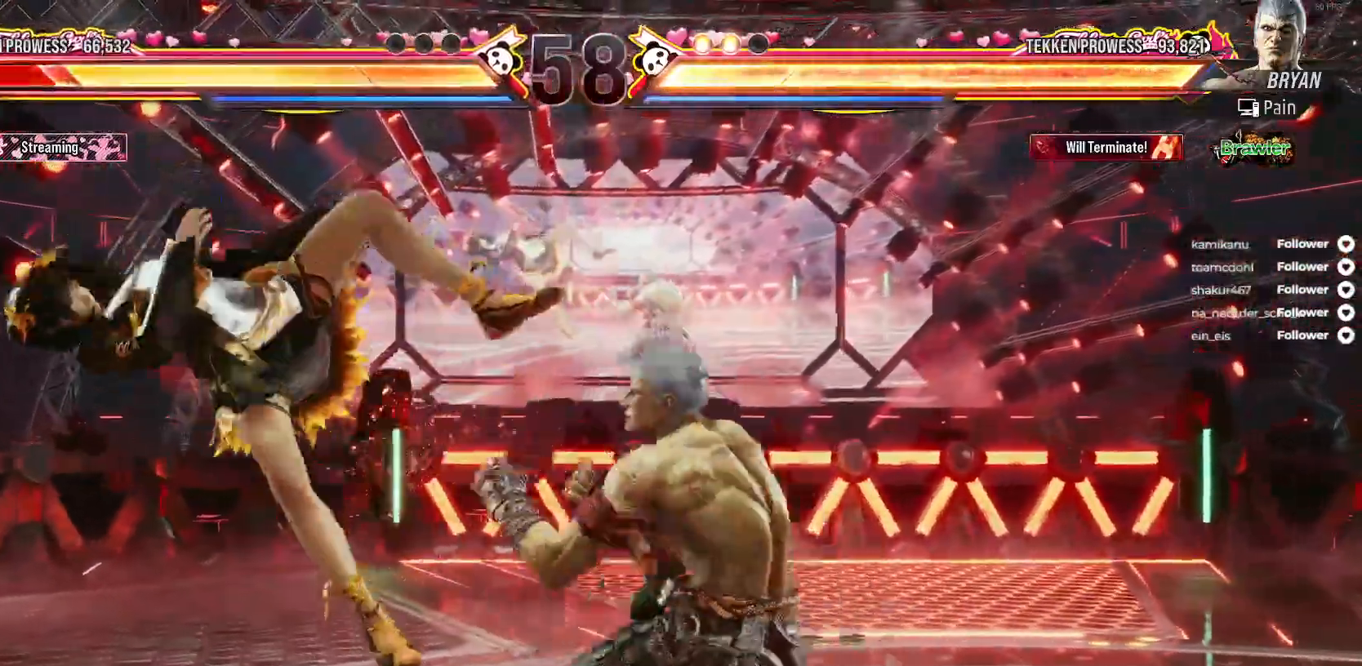
{"buttons": [], "right_stick": "center", "events": []}
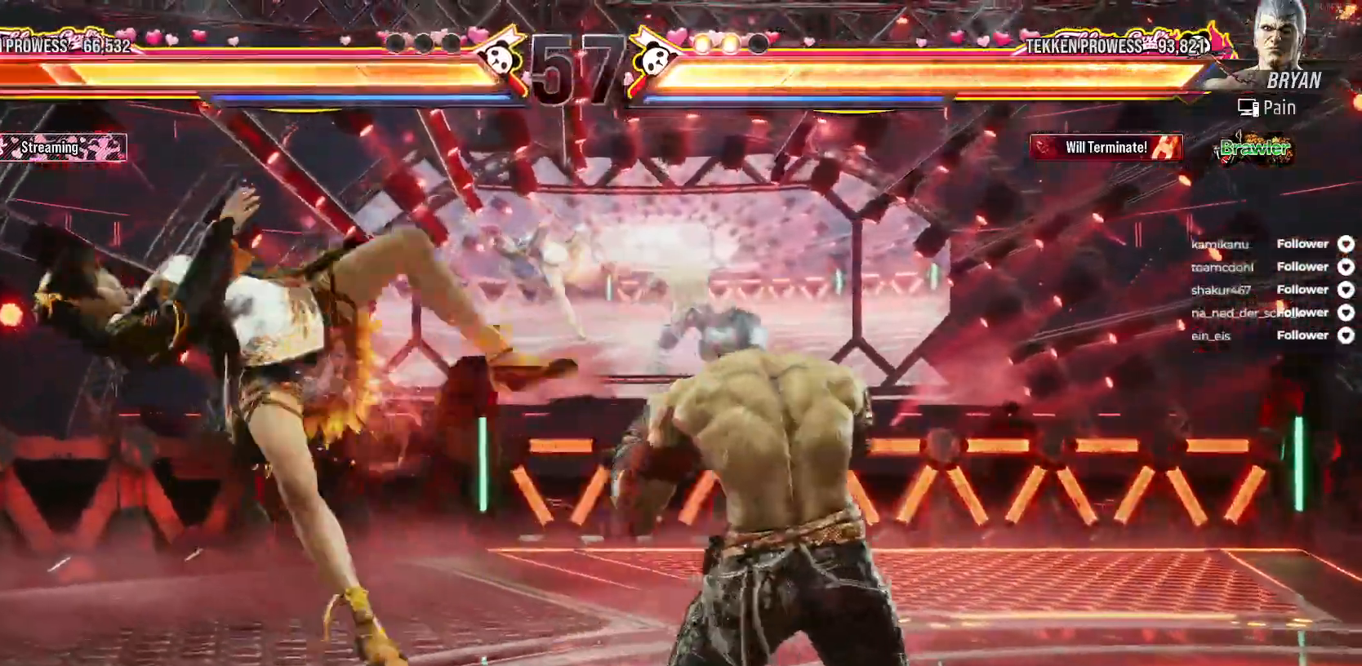
{"buttons": [], "right_stick": "center", "events": []}
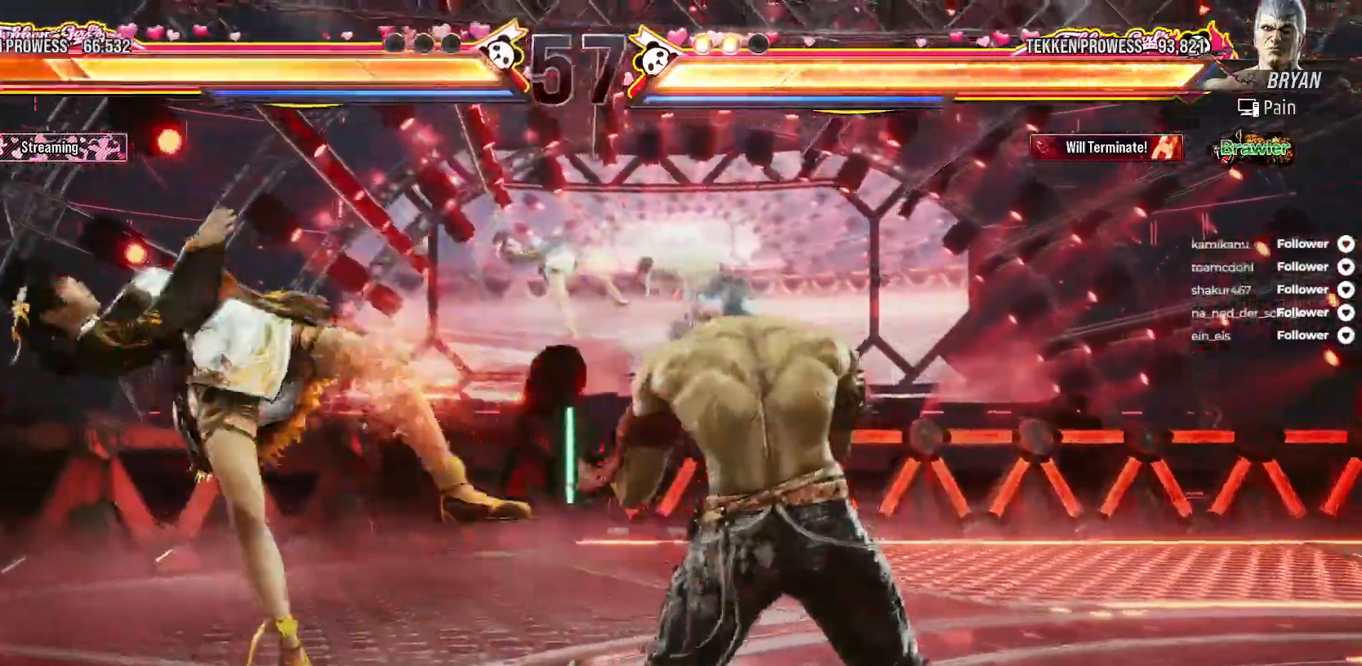
{"buttons": [], "right_stick": "center", "events": []}